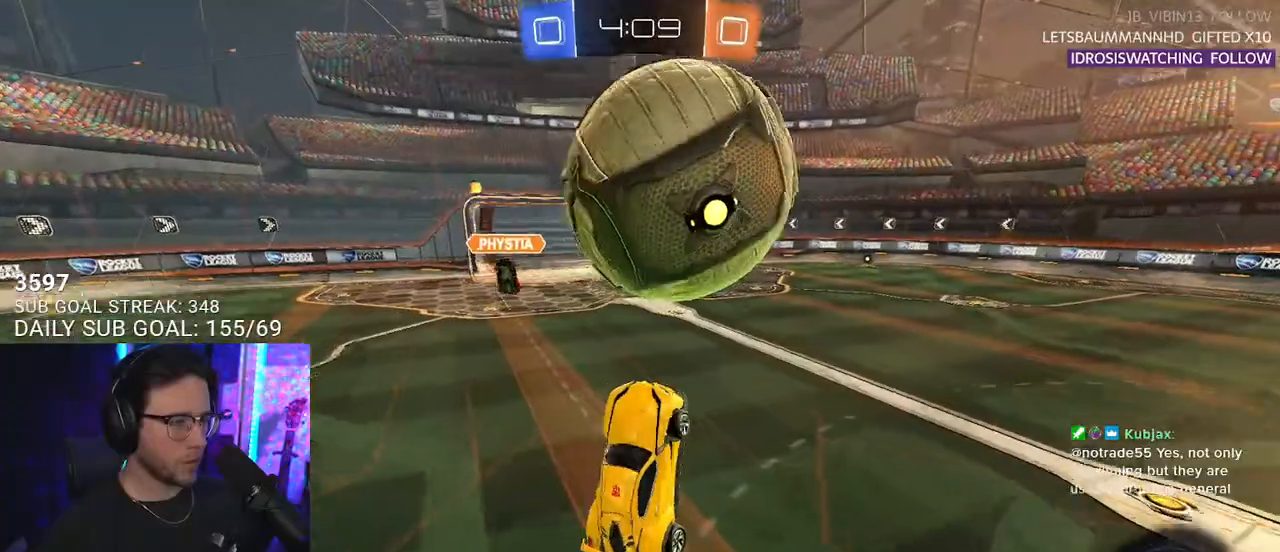
Gameplay with a controller (PlayStation layout); each line is a JSON object with the inputs held at the frame after it. "events" lists button and stick changes between this image and that frame as [ms after this image, input, new state], when the widget could be followed in between. Not read: START.
{"buttons": ["CROSS", "R1", "R2"], "left_stick": "down-left", "right_stick": "center", "events": [[150, "left_stick", "up-right"], [250, "R1", "down"], [367, "left_stick", "down-right"], [383, "CROSS", "down"], [417, "left_stick", "down-left"]]}
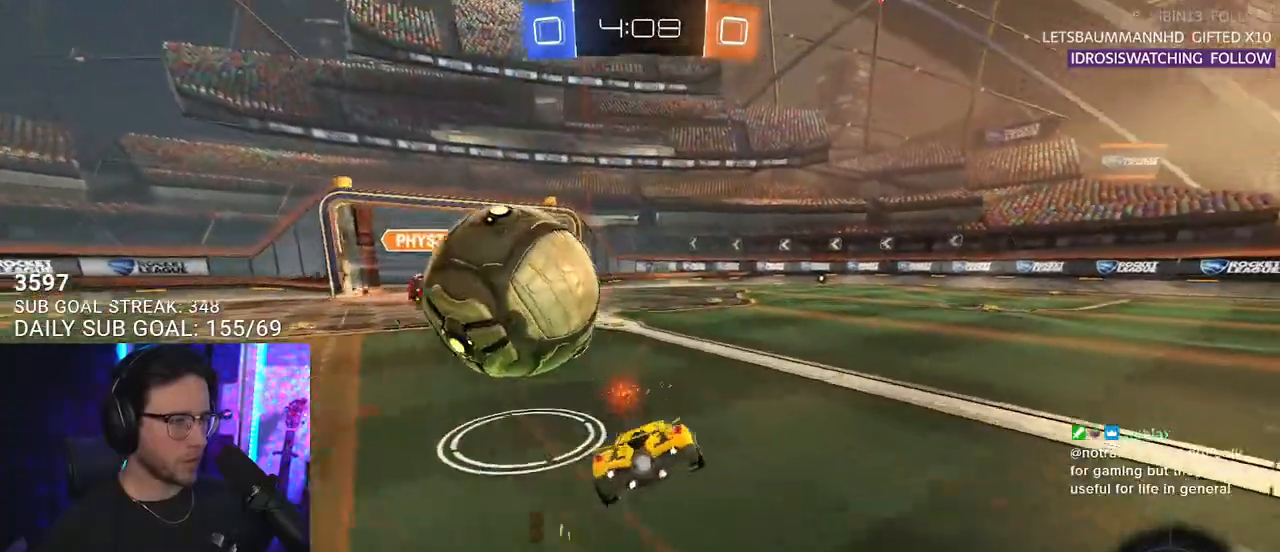
{"buttons": ["TRIANGLE", "R1", "R2"], "left_stick": "down-right", "right_stick": "center", "events": [[17, "CROSS", "up"], [67, "left_stick", "down"], [350, "left_stick", "down-right"], [450, "TRIANGLE", "down"]]}
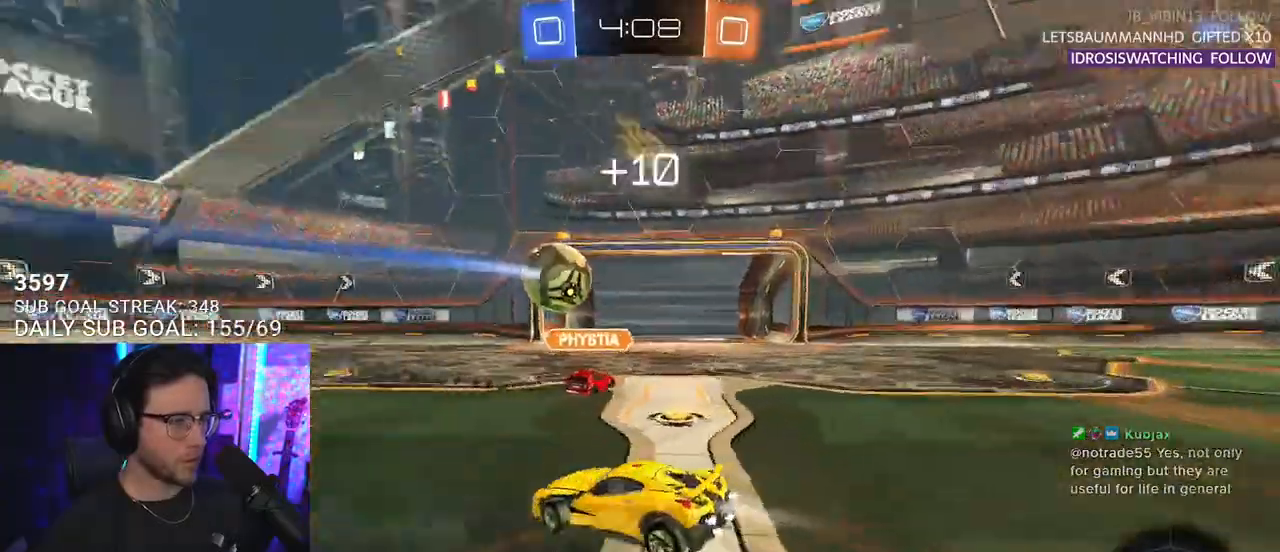
{"buttons": ["CROSS", "R2"], "left_stick": "down", "right_stick": "center", "events": [[50, "TRIANGLE", "up"], [83, "R1", "up"], [83, "SQUARE", "down"], [150, "CROSS", "down"], [150, "L2", "down"], [183, "SQUARE", "up"], [283, "CROSS", "up"], [350, "CROSS", "down"], [350, "left_stick", "down"], [417, "L2", "up"]]}
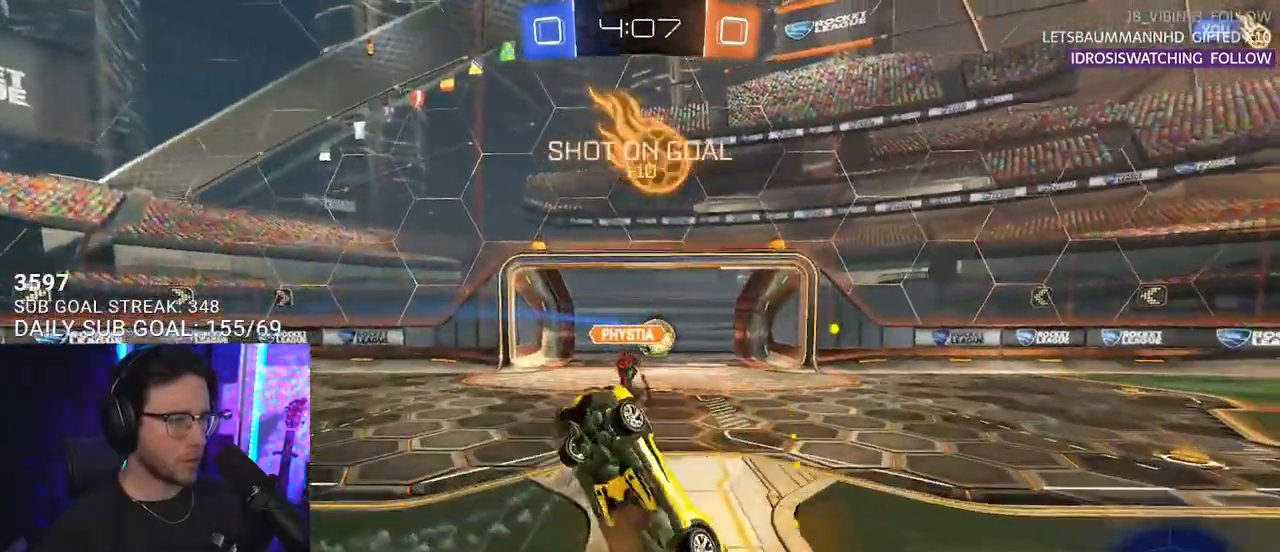
{"buttons": ["R2", "L3"], "left_stick": "up", "right_stick": "center", "events": [[17, "CROSS", "up"], [17, "SQUARE", "down"], [167, "left_stick", "up"], [217, "L3", "down"], [450, "SQUARE", "up"]]}
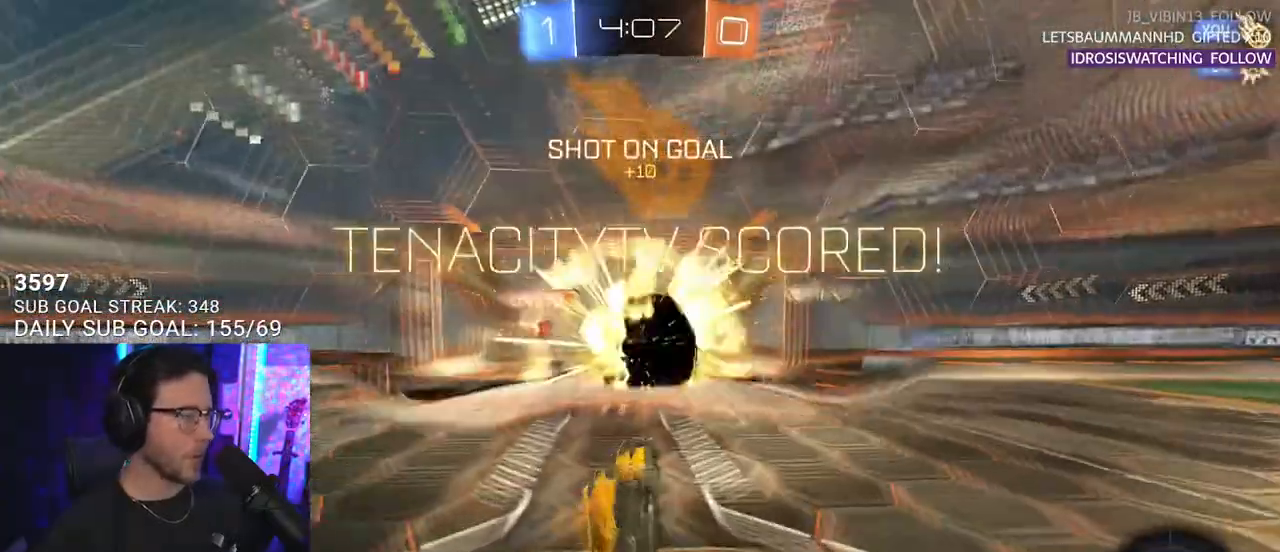
{"buttons": ["R2"], "left_stick": "center", "right_stick": "center", "events": [[117, "L3", "up"], [183, "TRIANGLE", "down"], [250, "left_stick", "center"], [317, "TRIANGLE", "up"]]}
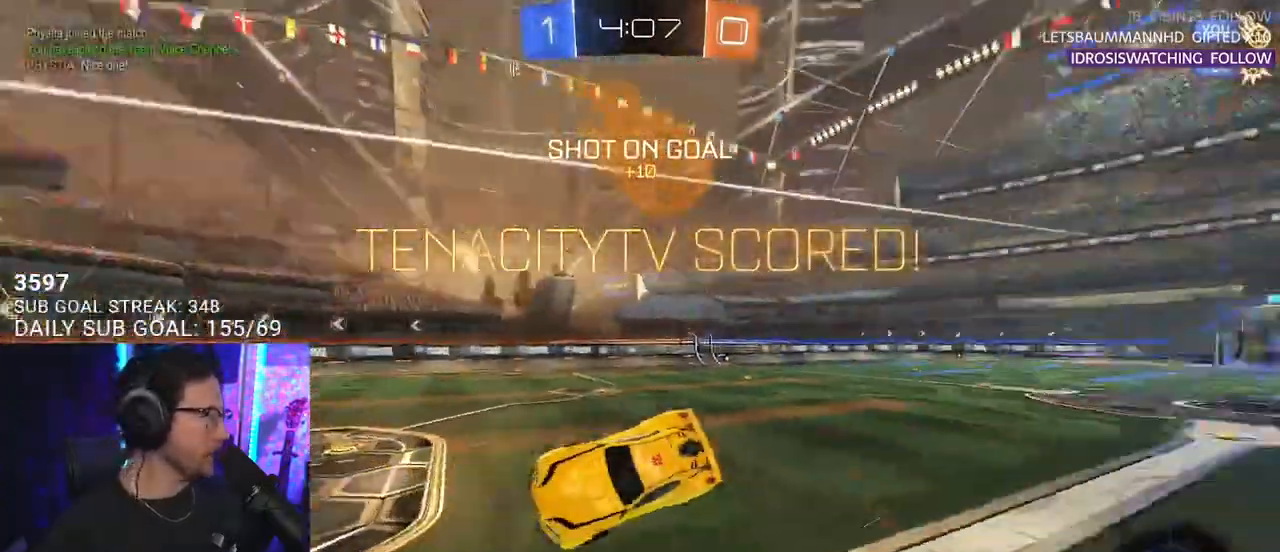
{"buttons": ["SQUARE", "R2", "L3"], "left_stick": "left", "right_stick": "center", "events": [[17, "left_stick", "left"], [117, "SQUARE", "down"], [433, "L3", "down"]]}
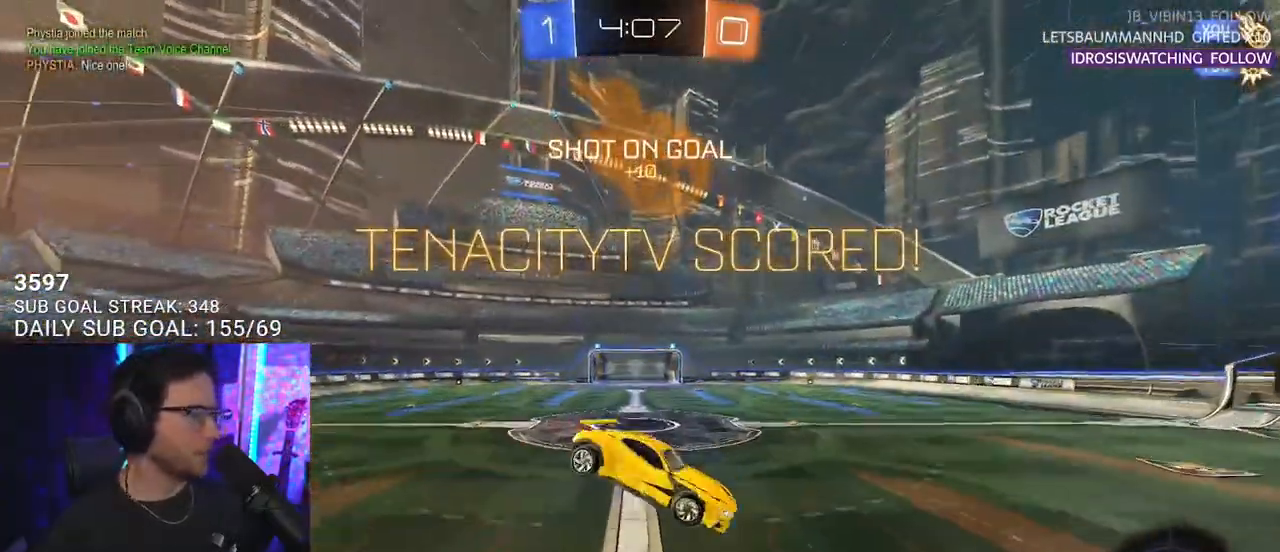
{"buttons": ["R2"], "left_stick": "up-left", "right_stick": "center", "events": [[17, "L3", "up"], [117, "left_stick", "center"], [450, "SQUARE", "up"], [450, "left_stick", "up-left"]]}
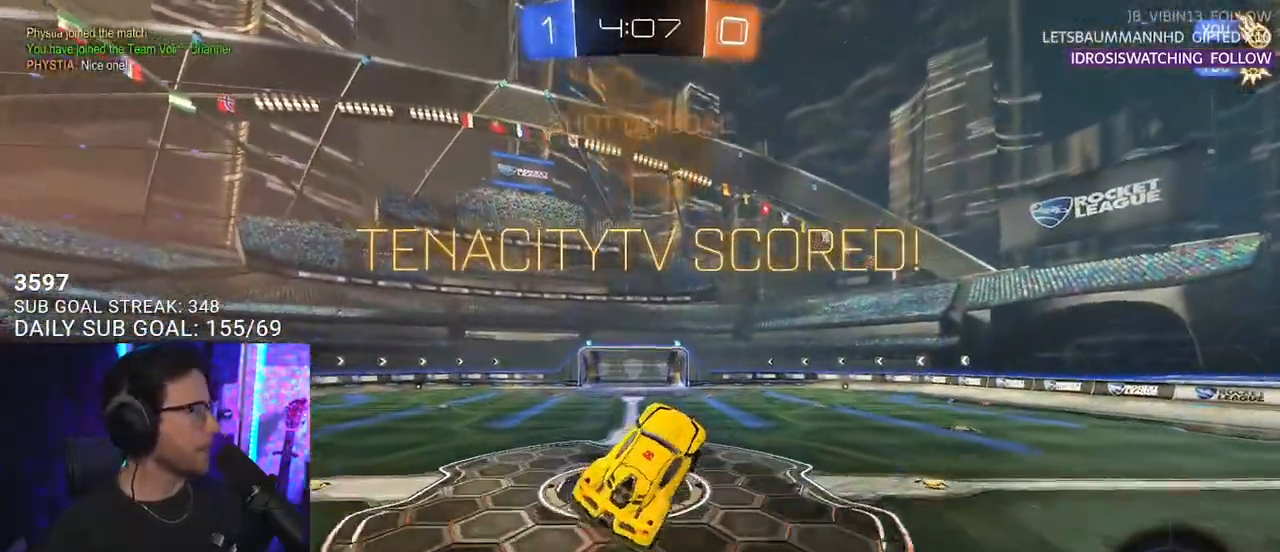
{"buttons": ["R2"], "left_stick": "right", "right_stick": "center", "events": [[50, "left_stick", "center"], [383, "left_stick", "right"]]}
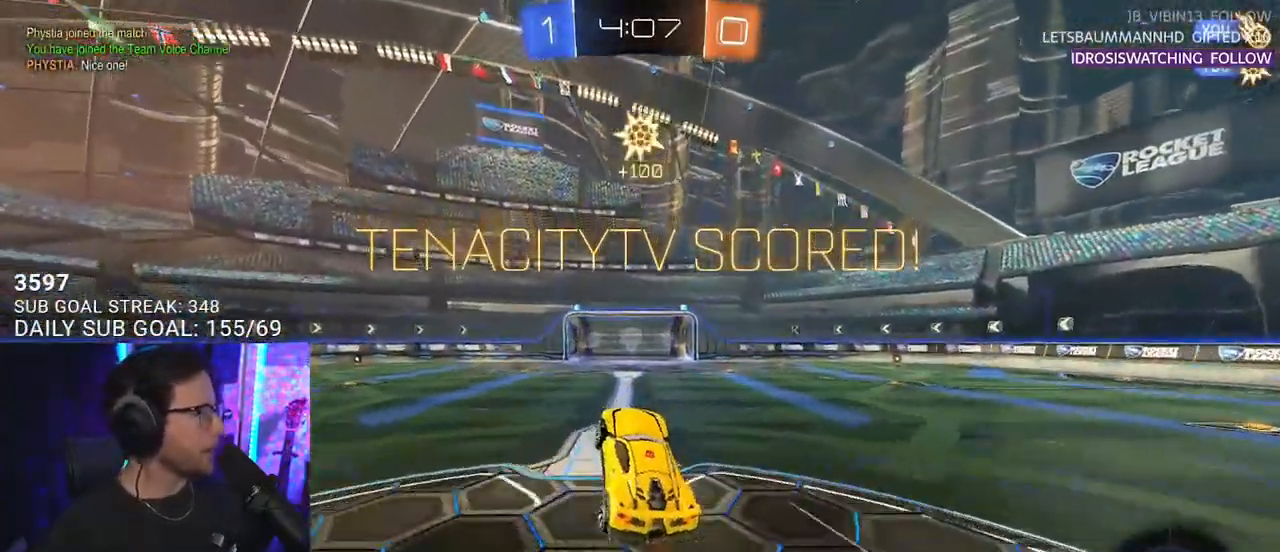
{"buttons": ["CROSS", "R1", "R2"], "left_stick": "up-right", "right_stick": "center", "events": [[17, "left_stick", "center"], [333, "left_stick", "up-right"], [450, "CROSS", "down"], [483, "R1", "down"]]}
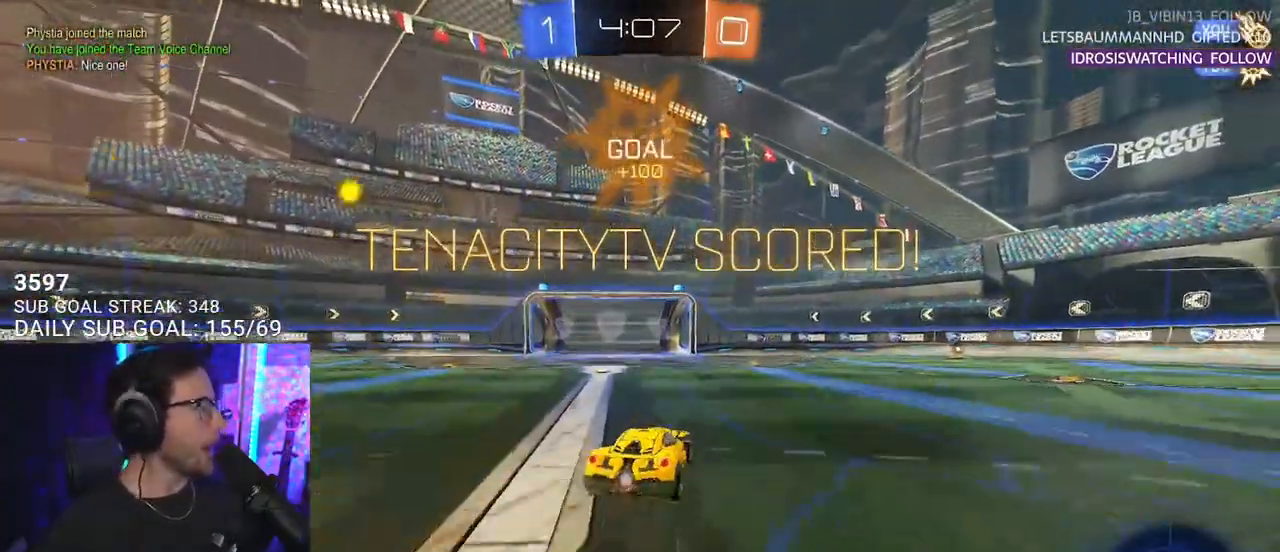
{"buttons": ["R2"], "left_stick": "center", "right_stick": "center", "events": [[17, "L2", "down"], [50, "CROSS", "up"], [117, "CROSS", "down"], [150, "SQUARE", "down"], [217, "CROSS", "up"], [300, "R1", "up"], [333, "L2", "up"], [333, "SQUARE", "up"], [333, "left_stick", "center"]]}
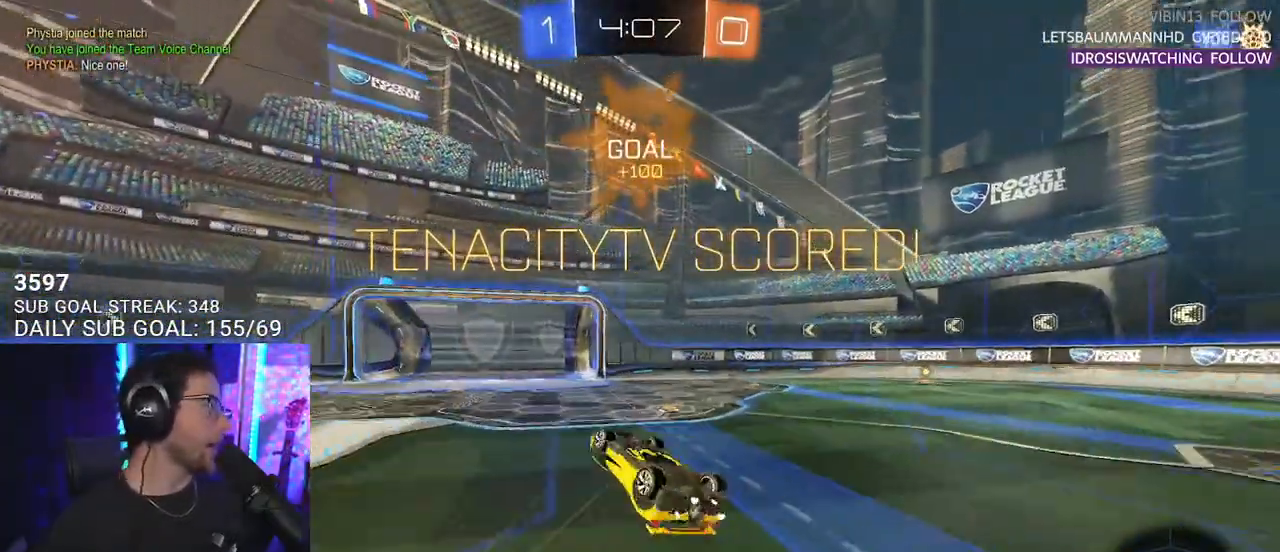
{"buttons": [], "left_stick": "center", "right_stick": "center", "events": [[117, "R2", "up"], [283, "CROSS", "down"], [467, "CROSS", "up"]]}
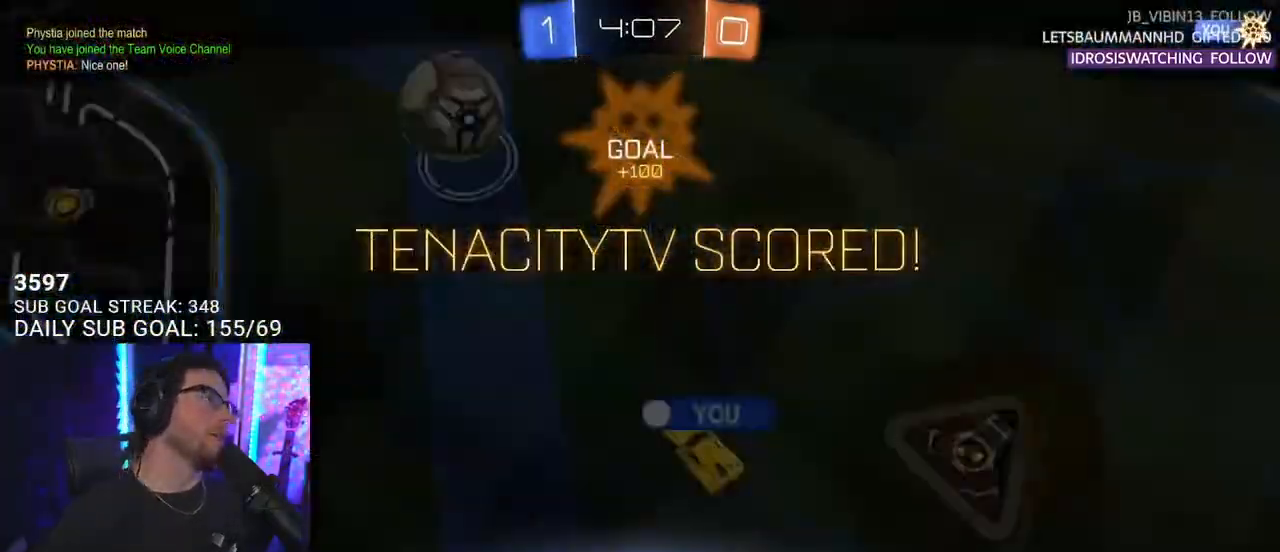
{"buttons": ["CROSS"], "left_stick": "center", "right_stick": "center", "events": [[350, "CROSS", "down"]]}
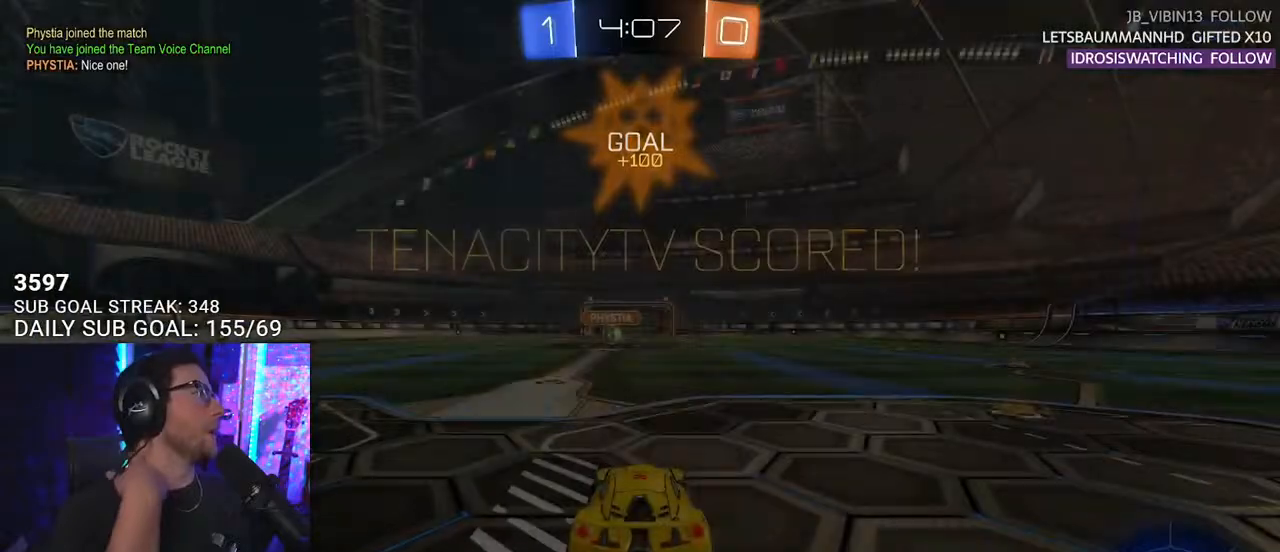
{"buttons": [], "left_stick": "center", "right_stick": "center", "events": [[17, "CROSS", "up"]]}
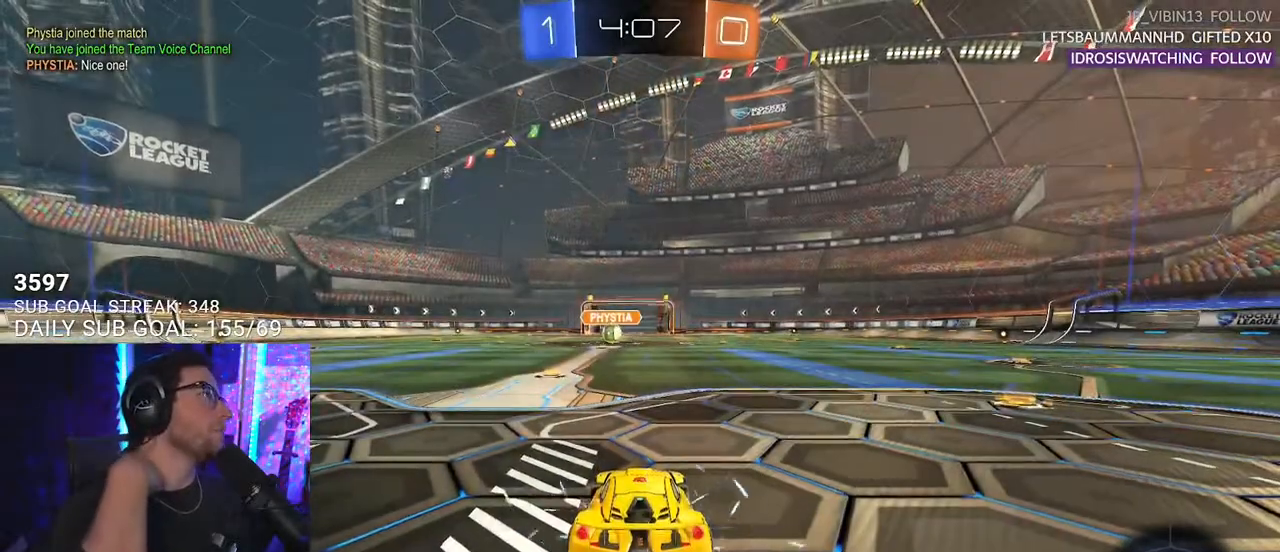
{"buttons": [], "left_stick": "center", "right_stick": "center", "events": [[233, "TRIANGLE", "down"], [367, "TRIANGLE", "up"]]}
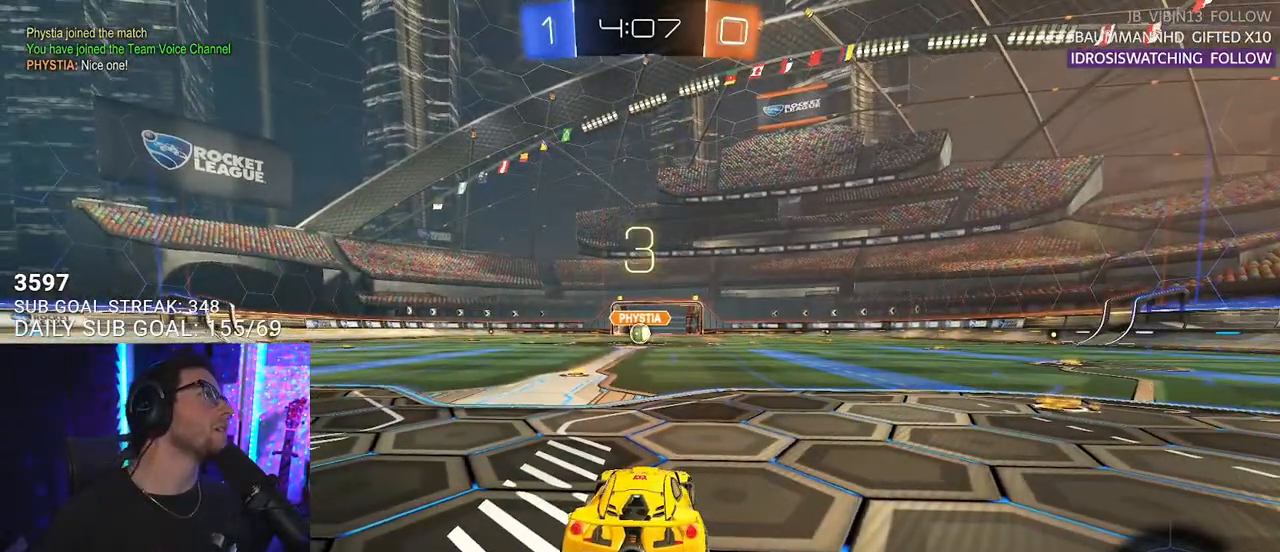
{"buttons": [], "left_stick": "center", "right_stick": "center", "events": [[183, "TRIANGLE", "down"], [300, "TRIANGLE", "up"]]}
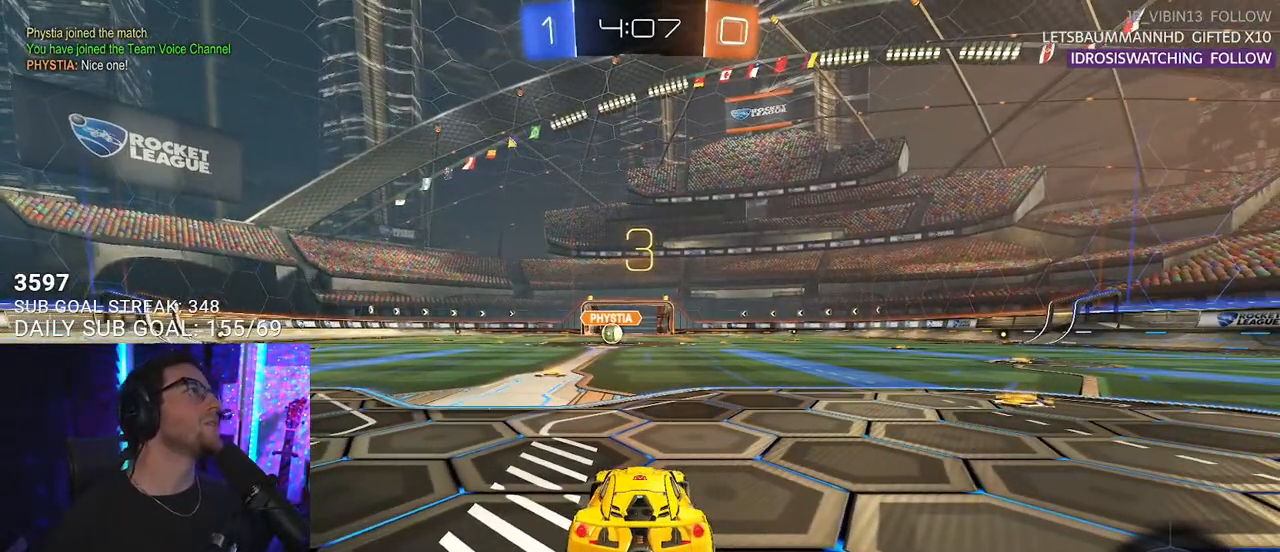
{"buttons": ["TRIANGLE", "R2"], "left_stick": "center", "right_stick": "center", "events": [[317, "R2", "down"], [433, "TRIANGLE", "down"]]}
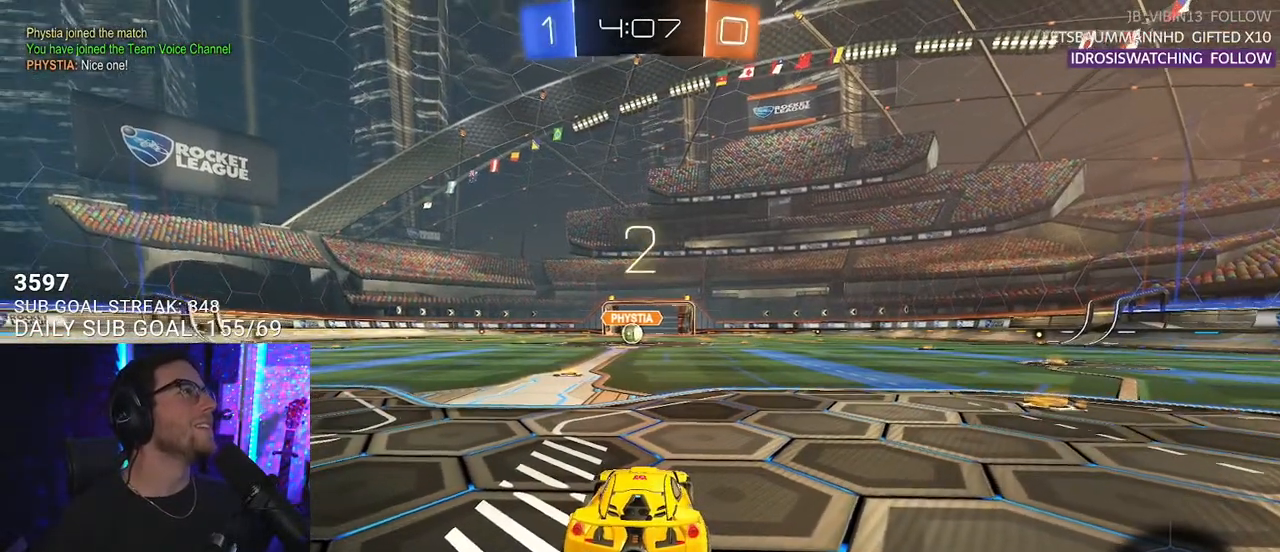
{"buttons": ["R2"], "left_stick": "center", "right_stick": "center", "events": [[17, "TRIANGLE", "up"], [150, "TRIANGLE", "down"], [233, "TRIANGLE", "up"]]}
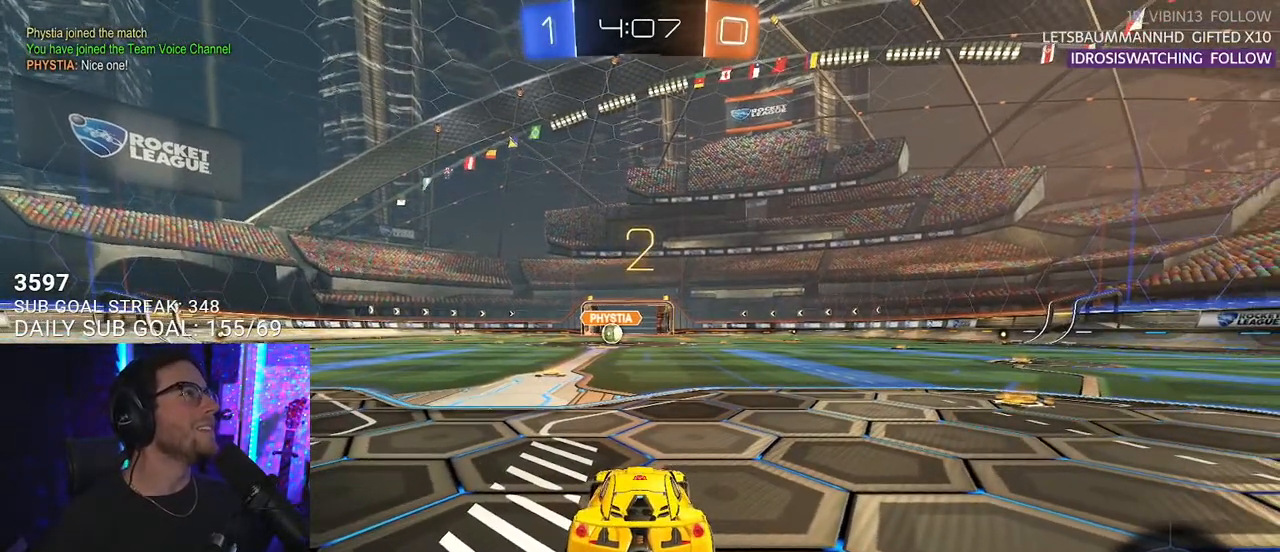
{"buttons": ["L1", "R2"], "left_stick": "center", "right_stick": "center", "events": [[83, "TRIANGLE", "down"], [150, "TRIANGLE", "up"], [483, "L1", "down"]]}
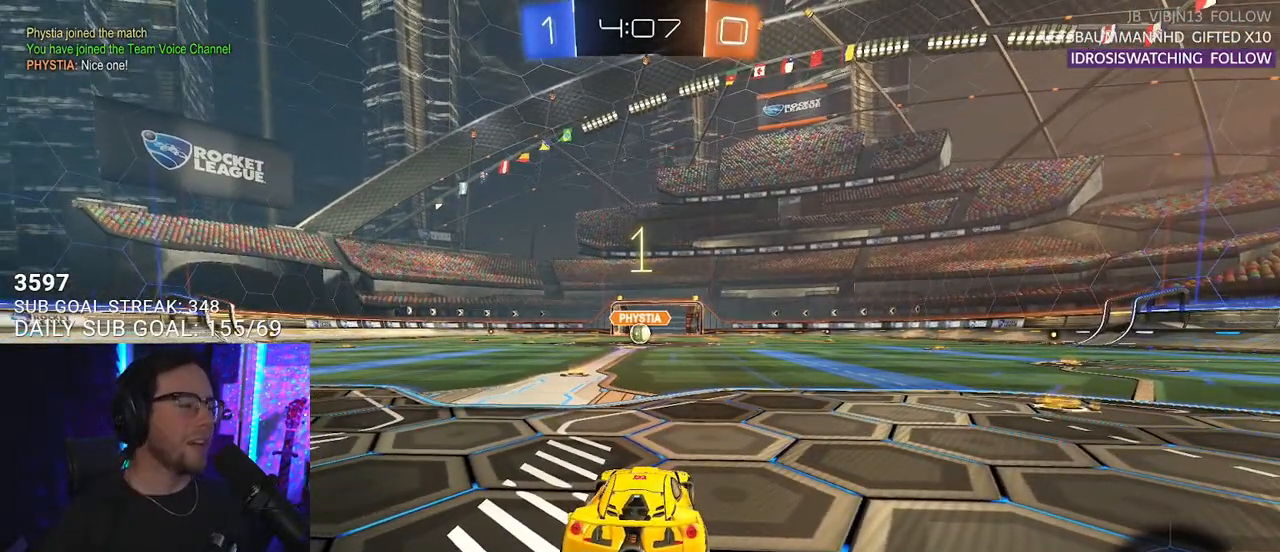
{"buttons": ["L1", "R1", "R2"], "left_stick": "center", "right_stick": "center", "events": [[100, "R1", "down"]]}
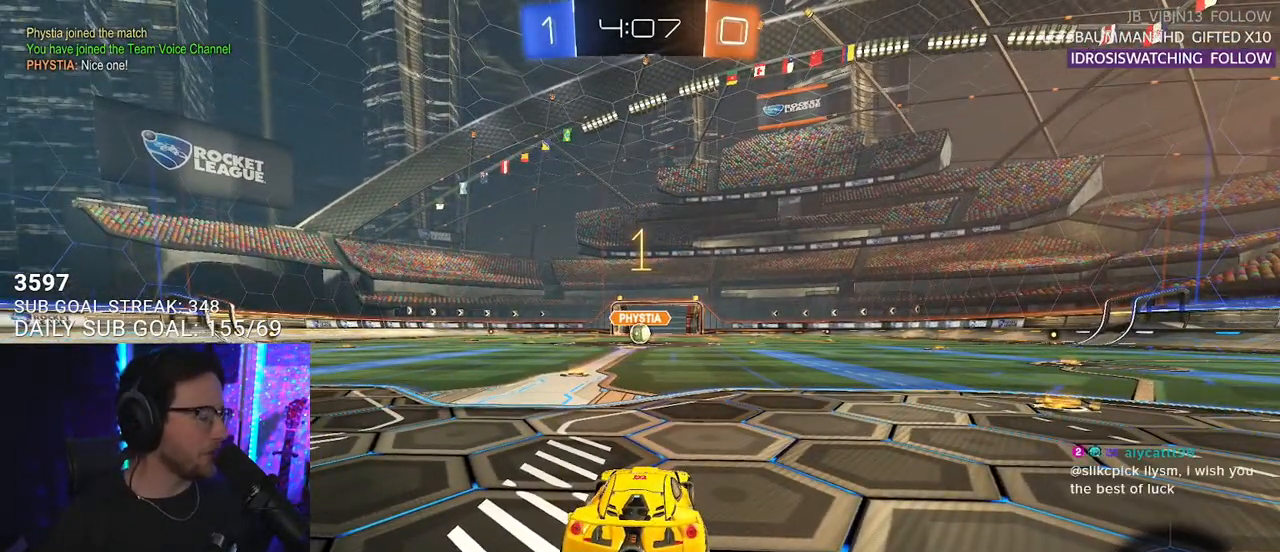
{"buttons": ["L1", "R1", "R2"], "left_stick": "left", "right_stick": "center", "events": [[433, "left_stick", "left"]]}
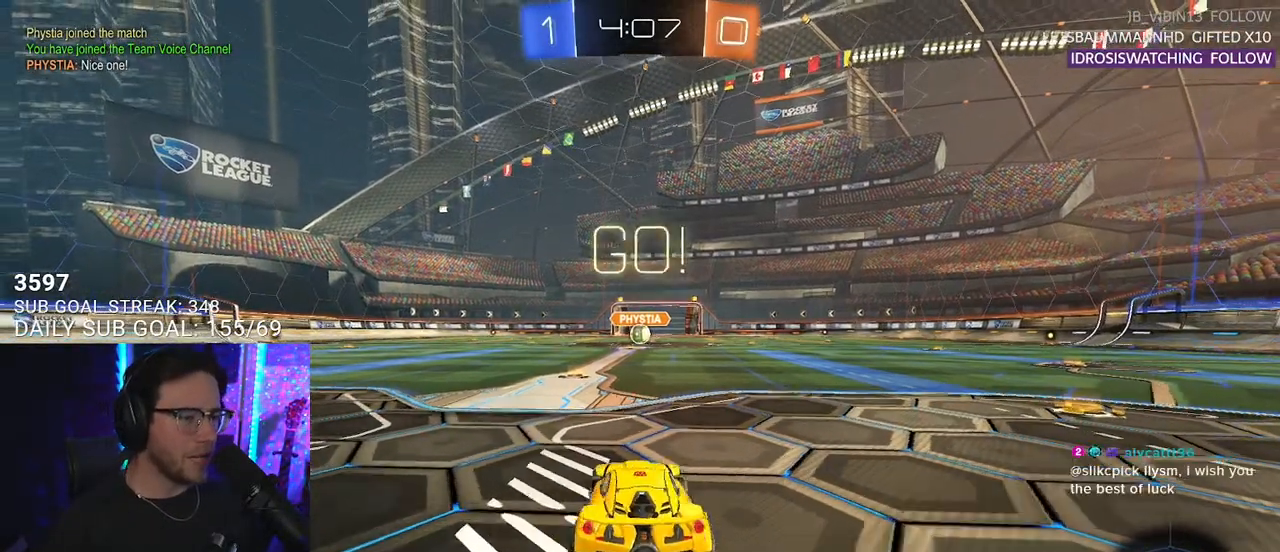
{"buttons": ["L1", "R1", "R2"], "left_stick": "up", "right_stick": "center", "events": [[50, "left_stick", "center"], [233, "left_stick", "right"], [333, "CROSS", "down"], [417, "left_stick", "up"], [433, "CROSS", "up"]]}
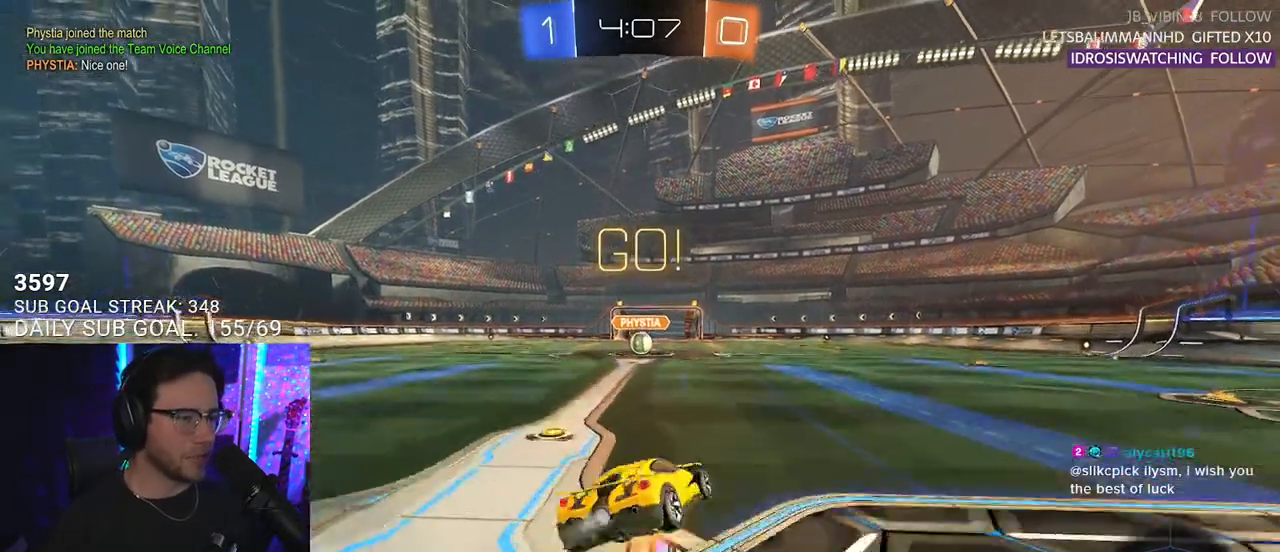
{"buttons": ["L1", "R1", "R2"], "left_stick": "down-left", "right_stick": "center", "events": [[33, "CROSS", "down"], [50, "SQUARE", "down"], [67, "left_stick", "down-right"], [83, "CROSS", "up"], [167, "left_stick", "down"], [267, "SQUARE", "up"], [283, "left_stick", "down-left"]]}
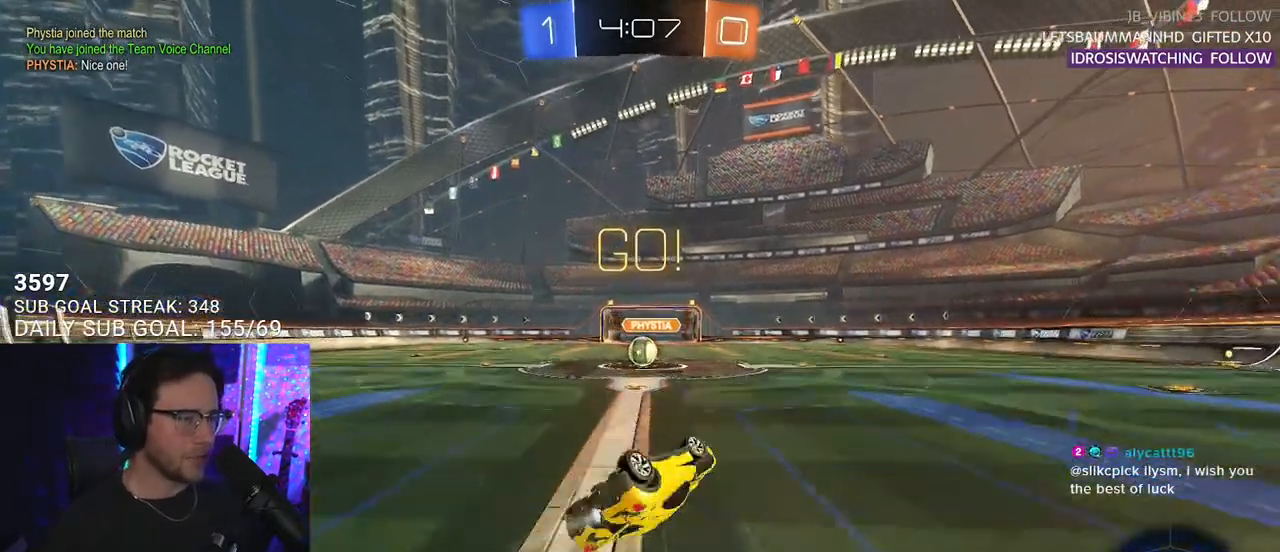
{"buttons": ["R2"], "left_stick": "center", "right_stick": "center", "events": [[267, "L1", "up"], [300, "R1", "up"], [317, "left_stick", "center"]]}
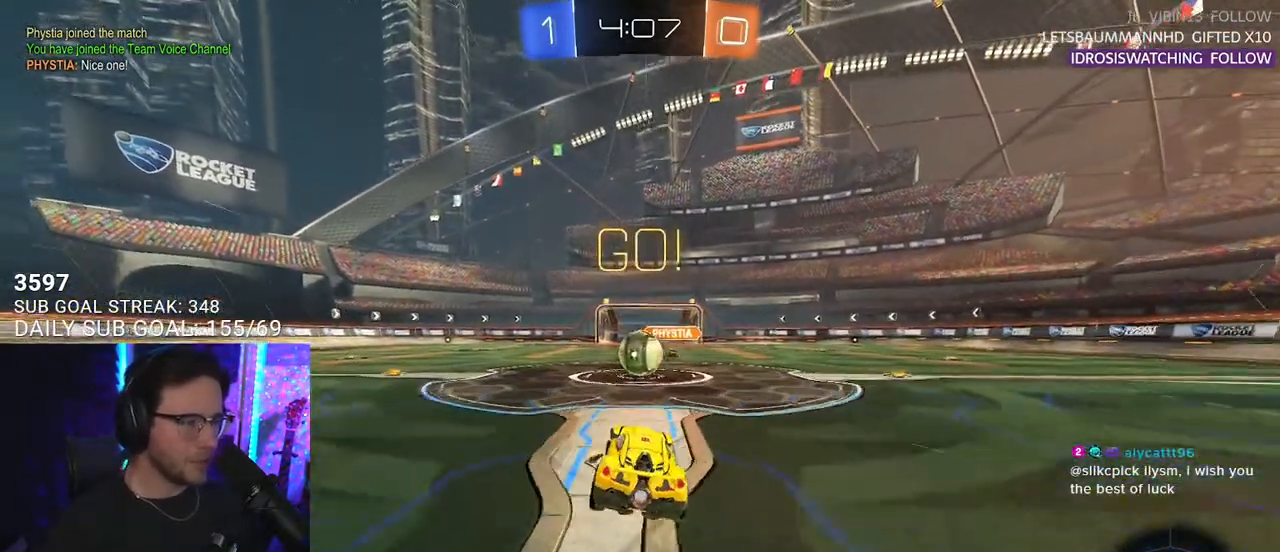
{"buttons": ["CROSS", "L2", "R2"], "left_stick": "up", "right_stick": "center", "events": [[283, "left_stick", "right"], [300, "CROSS", "down"], [400, "CROSS", "up"], [500, "CROSS", "down"], [500, "L2", "down"], [500, "left_stick", "up"]]}
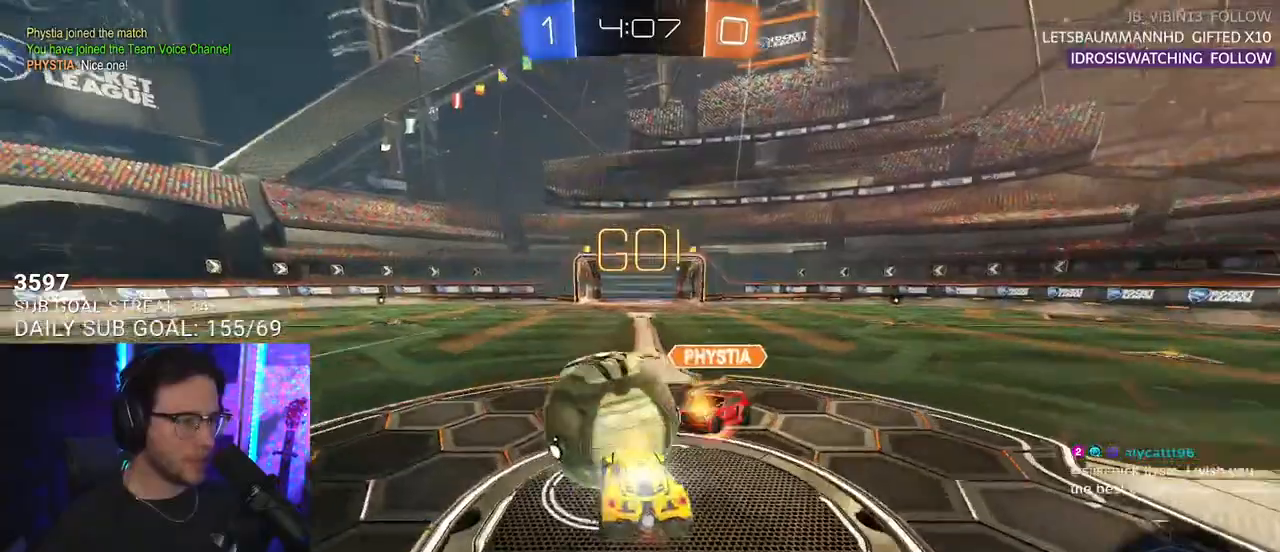
{"buttons": ["L2", "R2"], "left_stick": "left", "right_stick": "center", "events": [[33, "SQUARE", "down"], [83, "CROSS", "up"], [117, "L2", "up"], [133, "left_stick", "down"], [300, "SQUARE", "up"], [300, "left_stick", "down-left"], [400, "left_stick", "left"], [433, "L2", "down"]]}
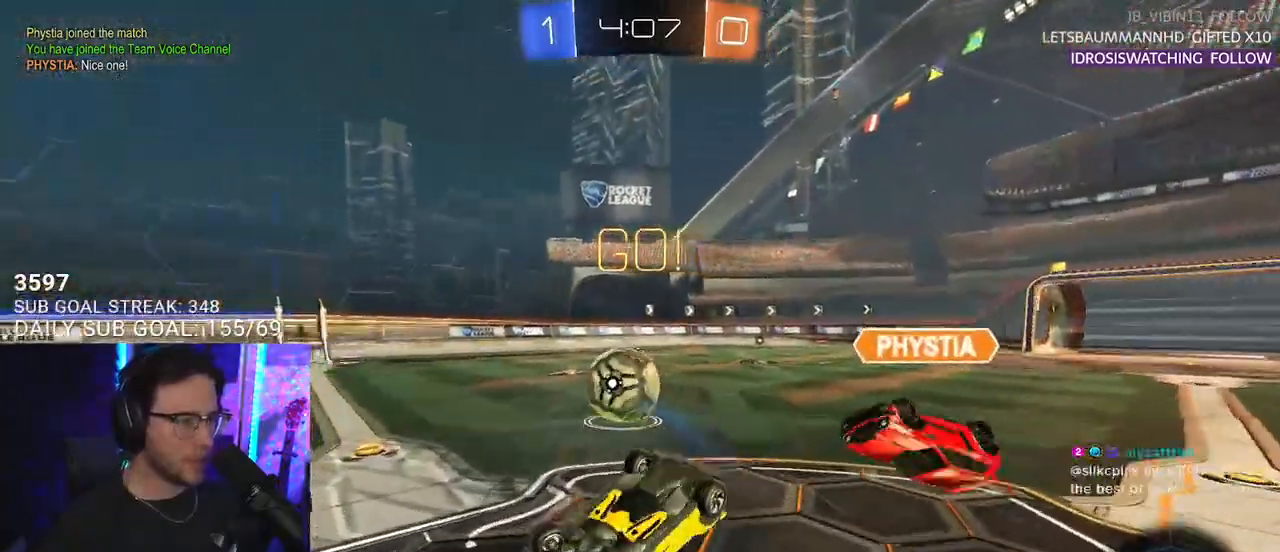
{"buttons": ["R2"], "left_stick": "up-left", "right_stick": "center", "events": [[33, "left_stick", "up-left"], [117, "L2", "up"], [167, "L3", "down"], [233, "SQUARE", "down"], [317, "SQUARE", "up"], [483, "L3", "up"]]}
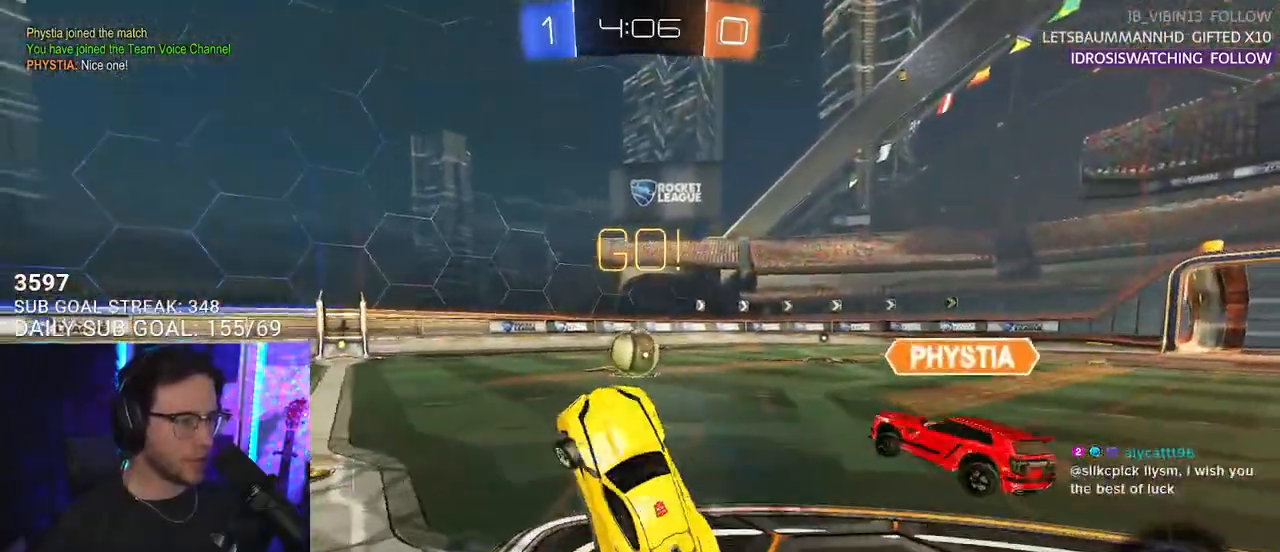
{"buttons": ["R1", "R2"], "left_stick": "up", "right_stick": "center", "events": [[133, "left_stick", "left"], [433, "R1", "down"], [500, "left_stick", "up"]]}
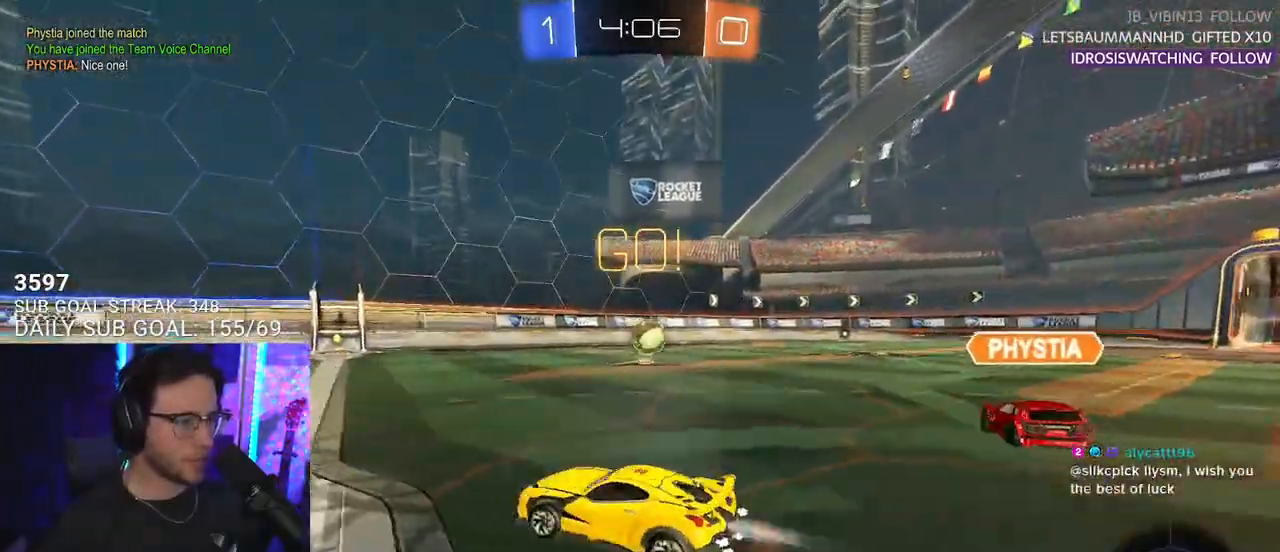
{"buttons": ["CROSS", "L2", "R1", "R2"], "left_stick": "down", "right_stick": "center", "events": [[17, "left_stick", "up-right"], [300, "CROSS", "down"], [367, "L2", "down"], [400, "CROSS", "up"], [417, "left_stick", "up-left"], [433, "CROSS", "down"], [500, "left_stick", "down"]]}
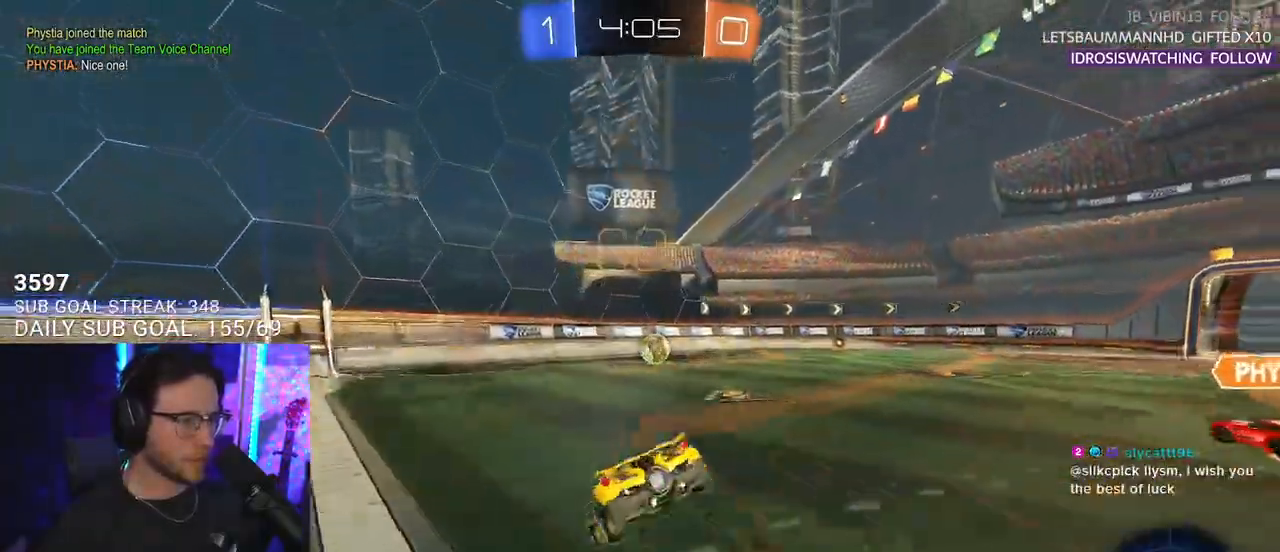
{"buttons": ["L2", "R2"], "left_stick": "down-left", "right_stick": "center", "events": [[17, "L2", "up"], [67, "CROSS", "up"], [117, "L2", "down"], [133, "left_stick", "down-left"], [217, "TRIANGLE", "down"], [350, "TRIANGLE", "up"], [400, "R1", "up"]]}
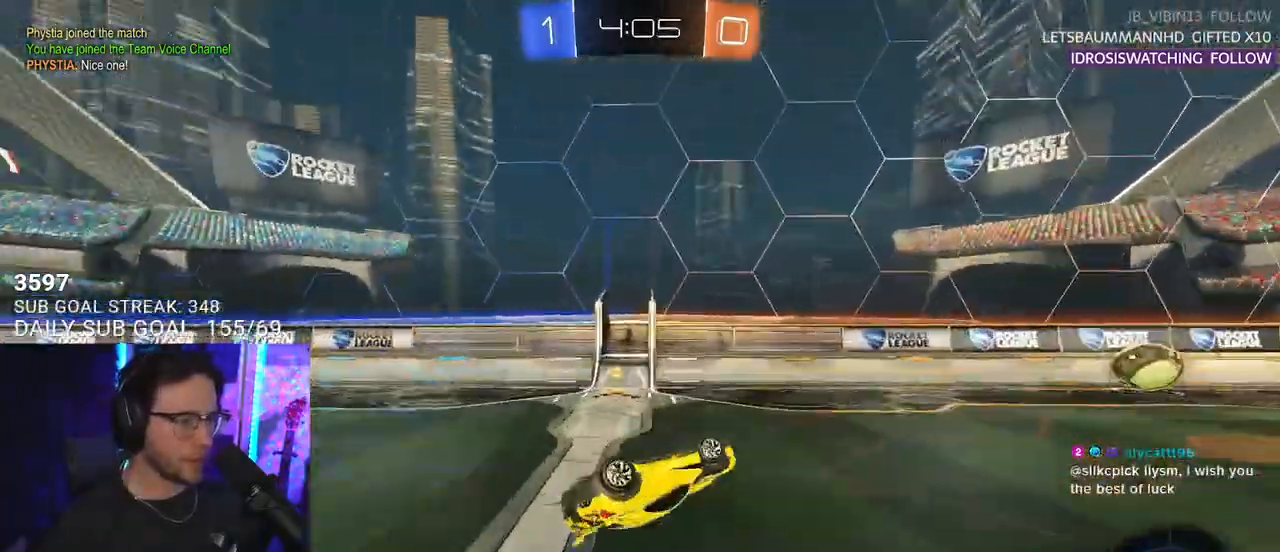
{"buttons": ["SQUARE", "R2"], "left_stick": "right", "right_stick": "center", "events": [[50, "left_stick", "left"], [67, "TRIANGLE", "down"], [150, "TRIANGLE", "up"], [300, "left_stick", "right"], [317, "L2", "up"], [417, "SQUARE", "down"]]}